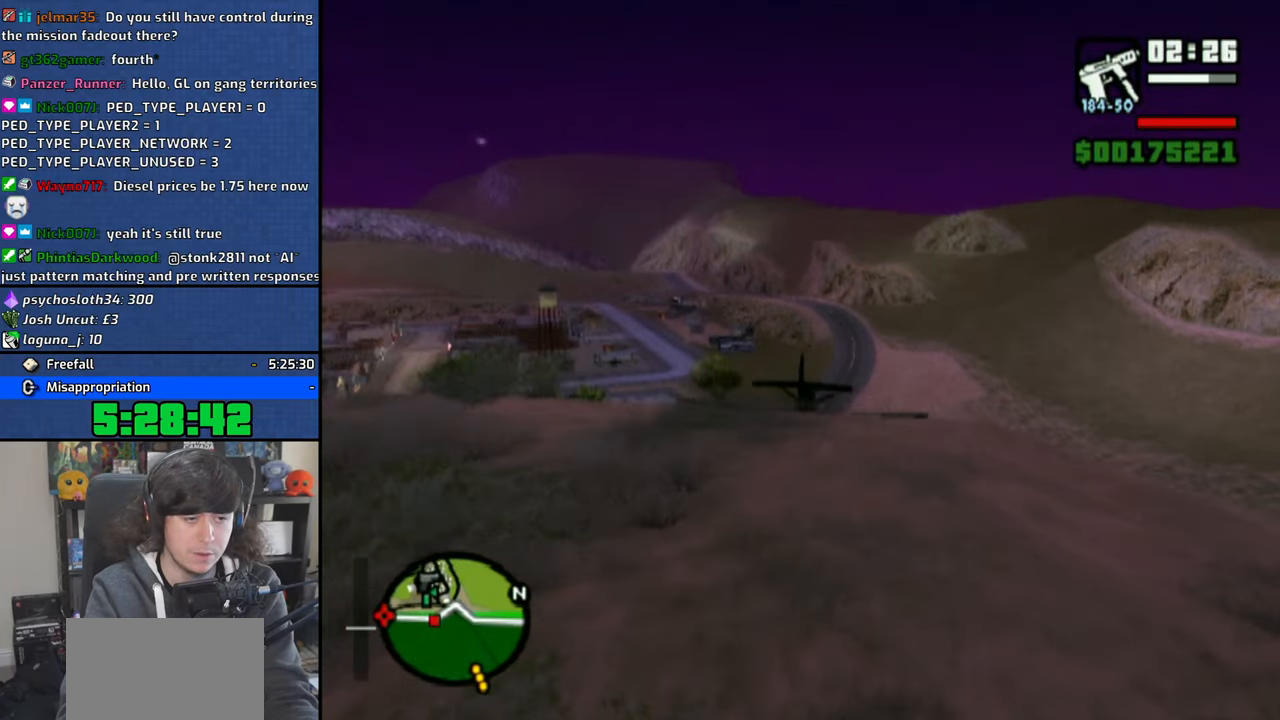
Gameplay with a controller (PlayStation layout); each line is a JSON object with the inputs held at the frame after it. "events" lists button and stick changes between this image and that frame as [ms after this image, input, new state], when the widget could be followed in between.
{"buttons": ["CROSS"], "left_stick": "down", "right_stick": "center", "events": []}
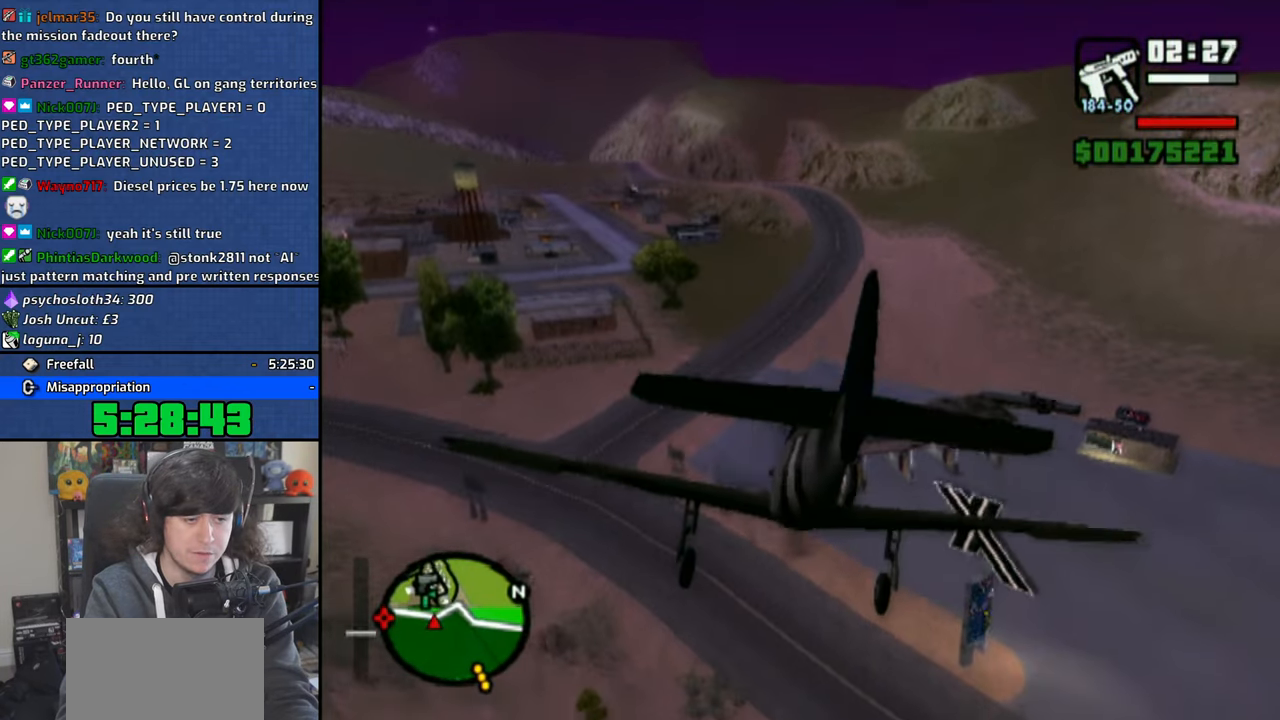
{"buttons": ["CROSS"], "left_stick": "down-left", "right_stick": "center", "events": [[250, "left_stick", "down-left"]]}
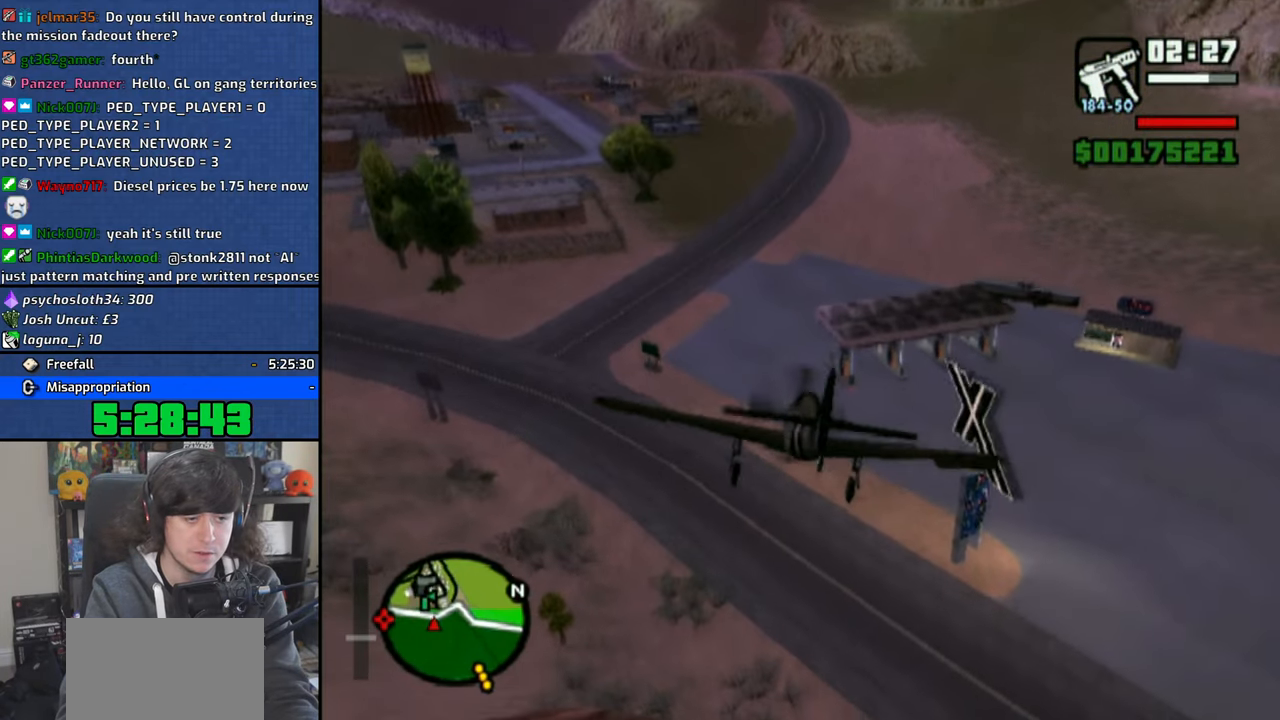
{"buttons": ["CROSS"], "left_stick": "down", "right_stick": "center", "events": [[500, "left_stick", "down"]]}
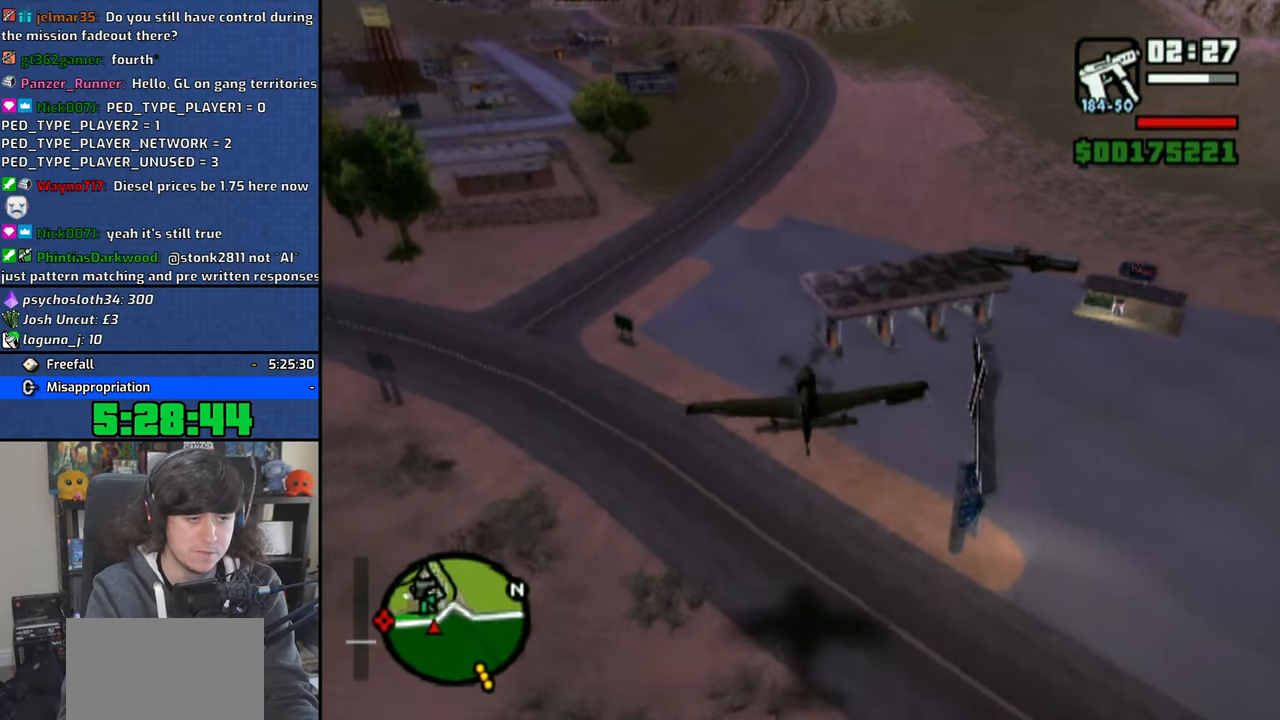
{"buttons": ["CROSS"], "left_stick": "down-right", "right_stick": "center", "events": [[250, "left_stick", "down-right"]]}
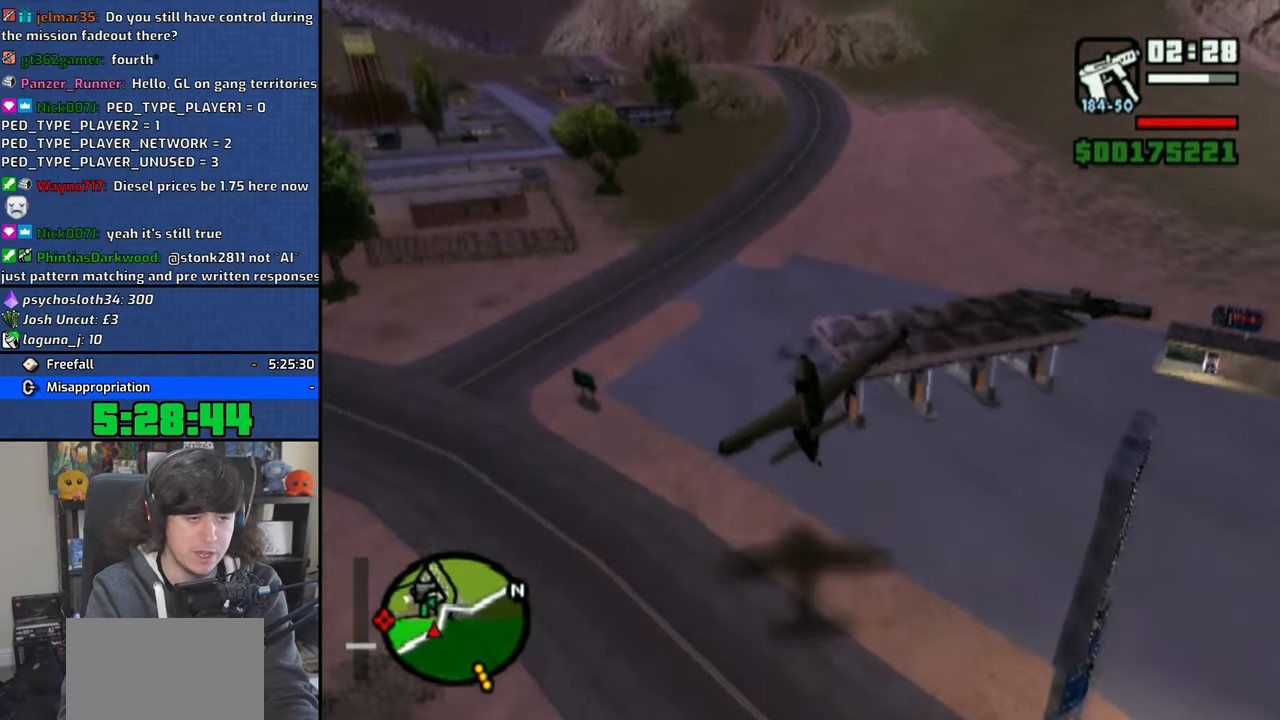
{"buttons": ["CROSS"], "left_stick": "down-right", "right_stick": "center", "events": []}
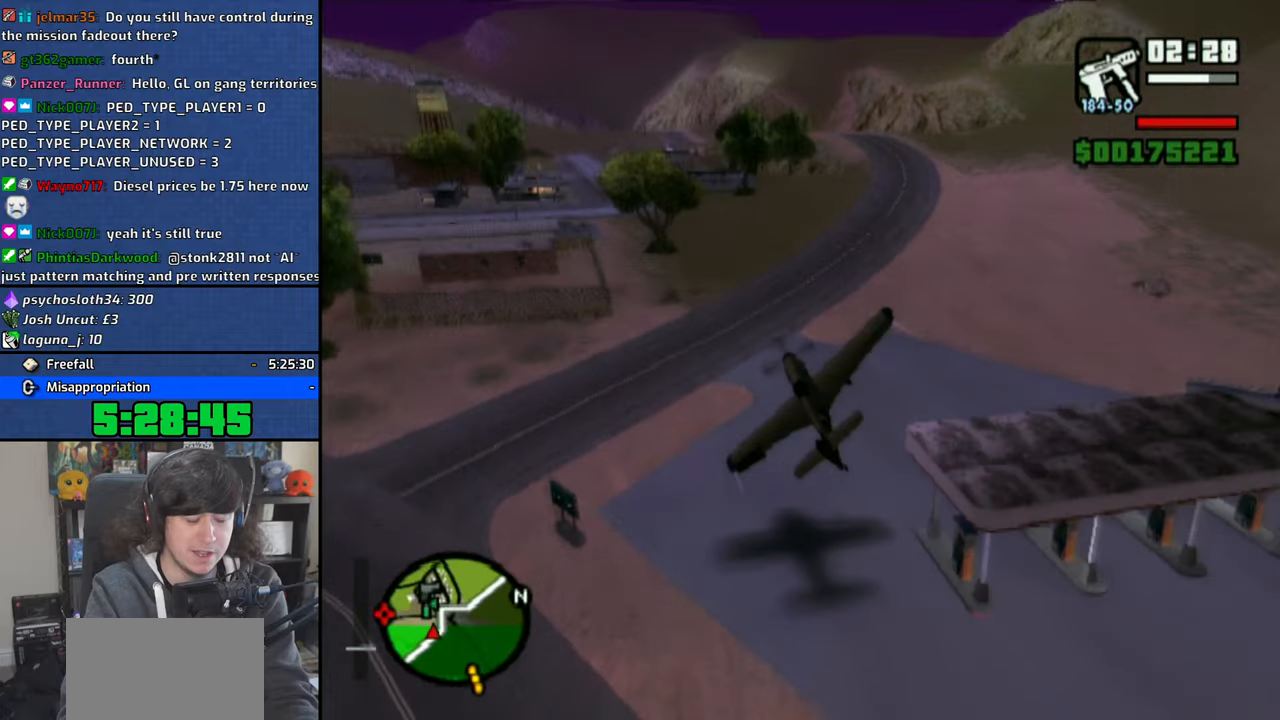
{"buttons": ["CROSS"], "left_stick": "down", "right_stick": "center", "events": [[500, "left_stick", "down"]]}
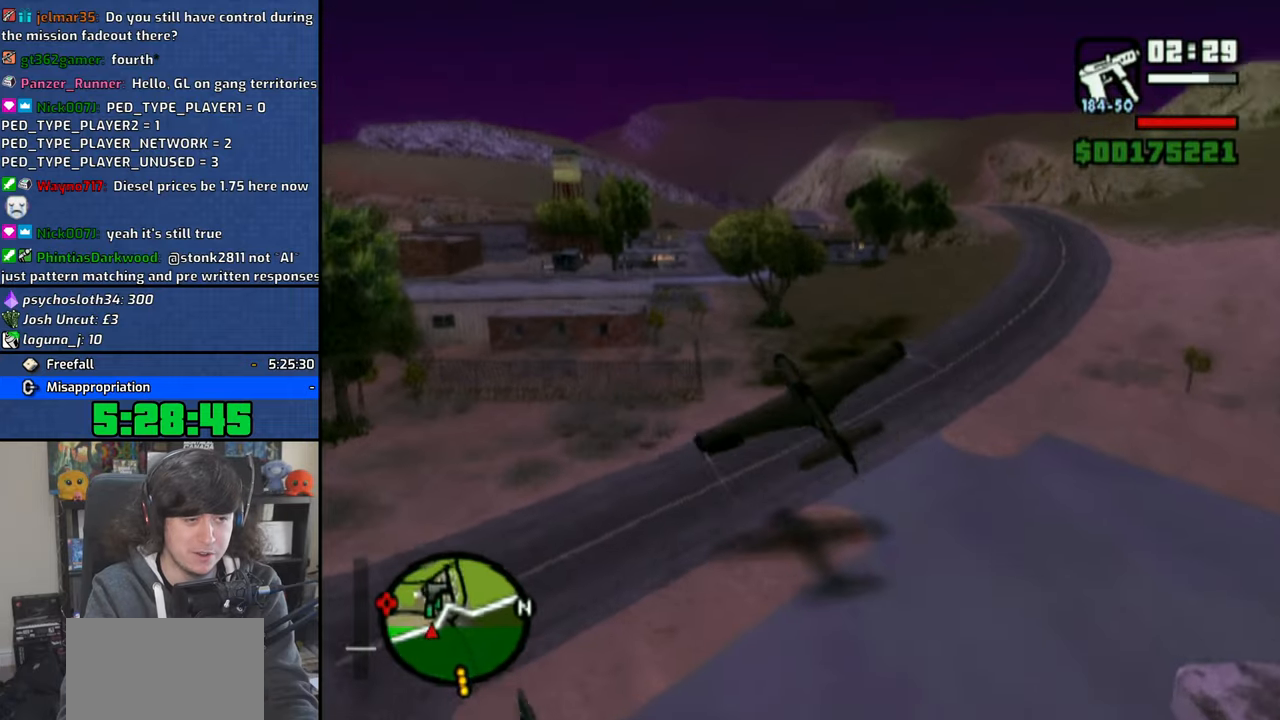
{"buttons": ["CROSS"], "left_stick": "down", "right_stick": "center", "events": []}
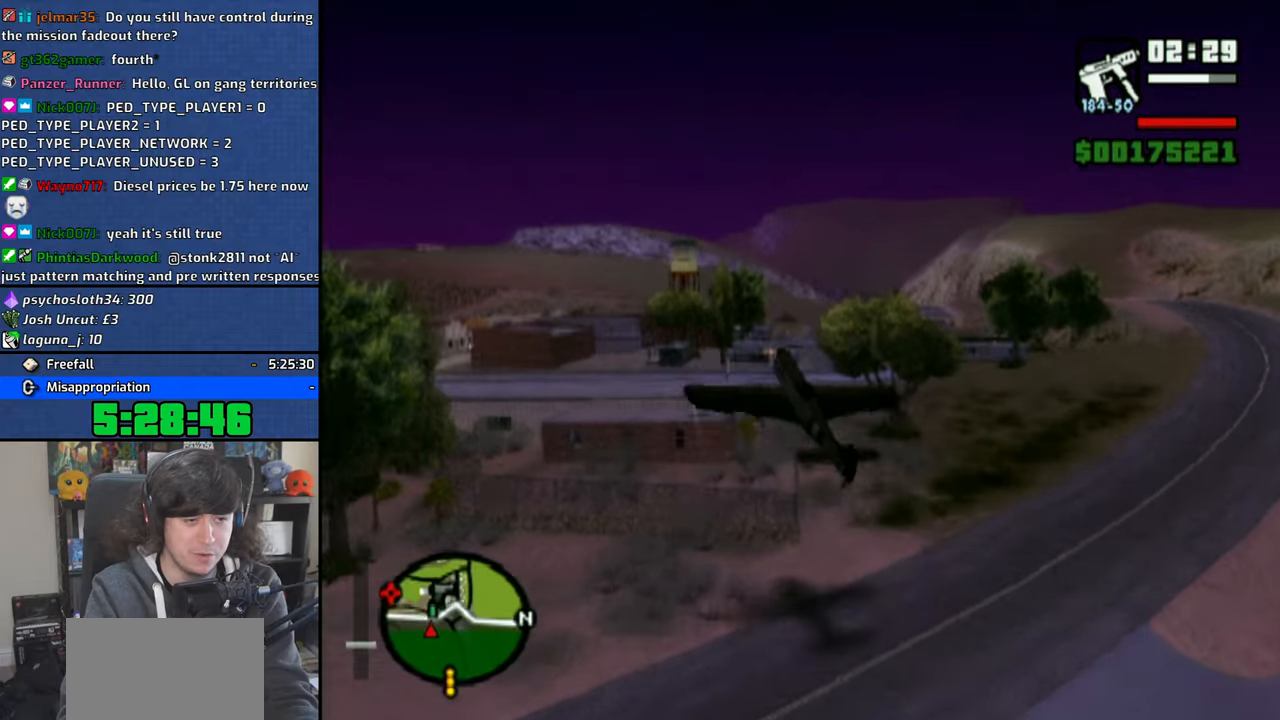
{"buttons": ["CROSS"], "left_stick": "down-right", "right_stick": "center", "events": [[133, "left_stick", "down-right"]]}
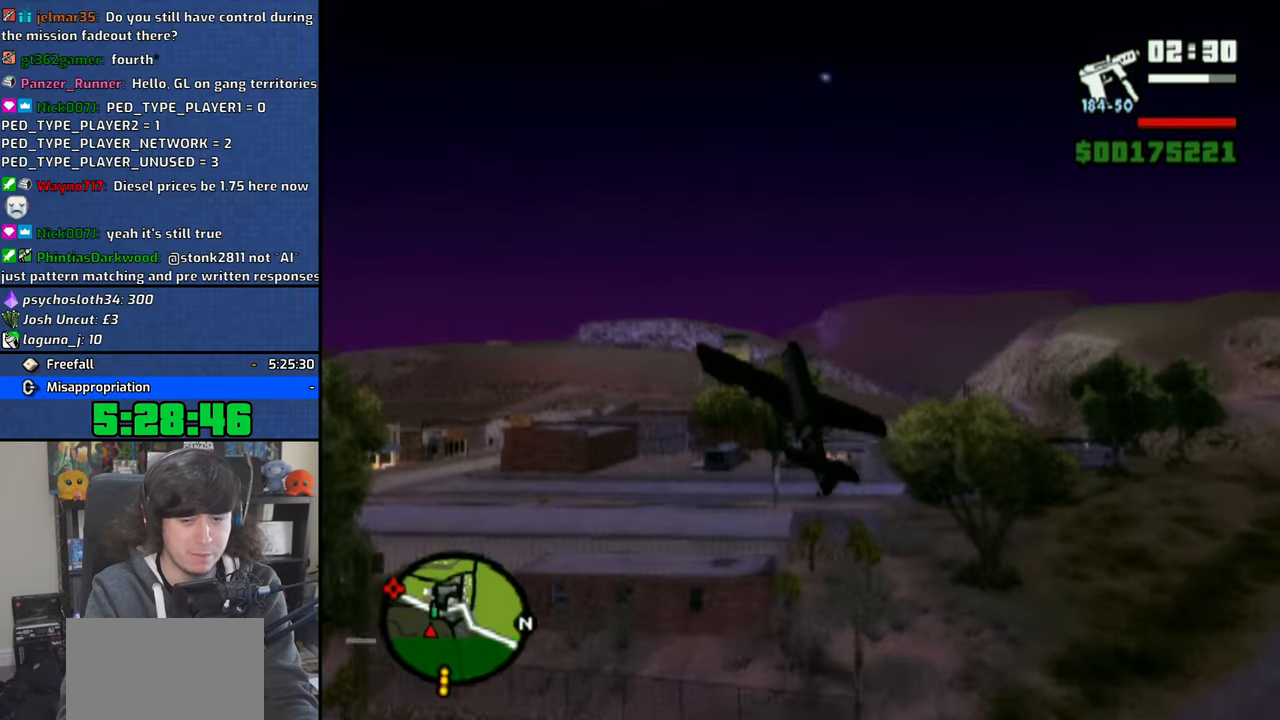
{"buttons": ["CROSS"], "left_stick": "down", "right_stick": "center", "events": [[33, "left_stick", "down"]]}
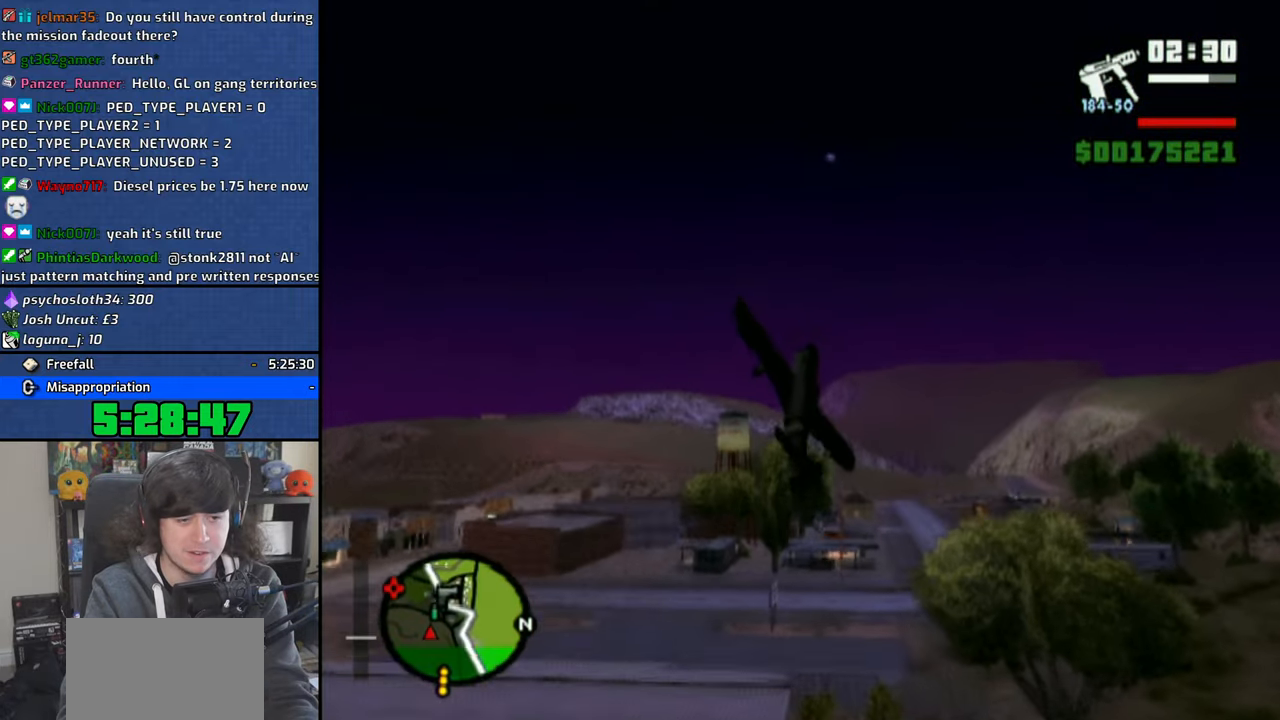
{"buttons": ["CROSS"], "left_stick": "down-left", "right_stick": "center", "events": [[400, "left_stick", "down-left"]]}
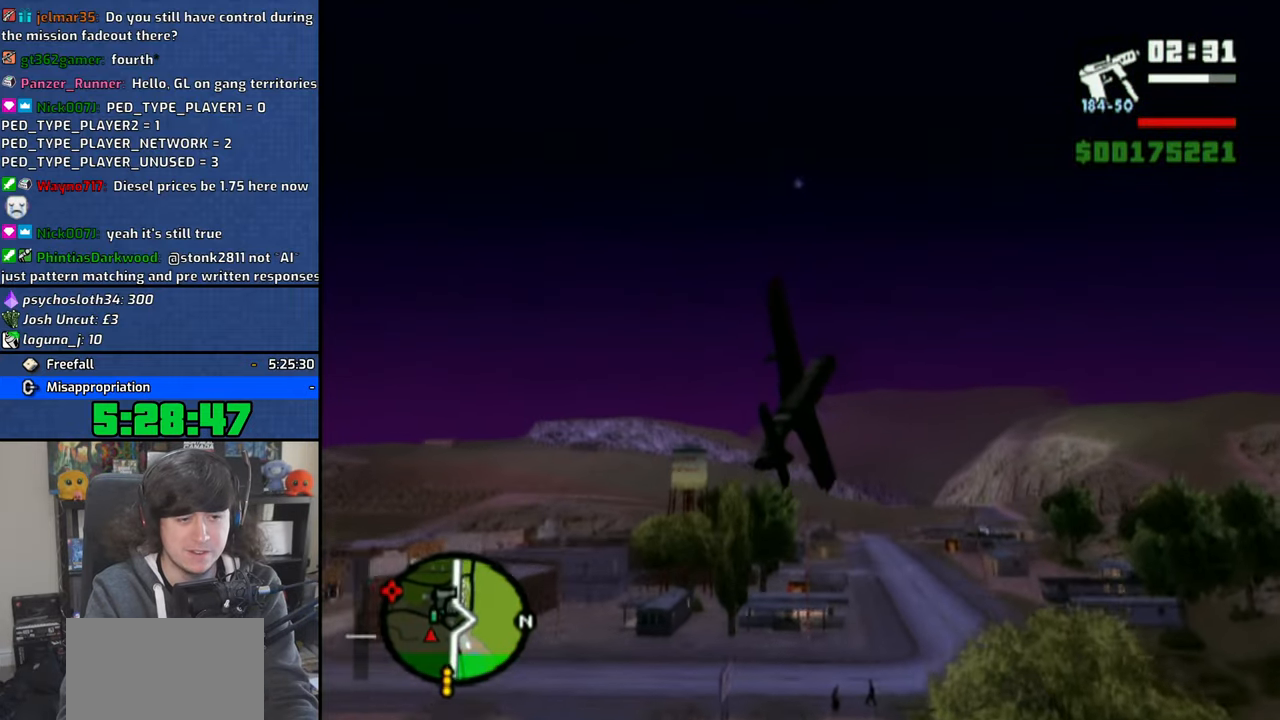
{"buttons": ["CROSS"], "left_stick": "center", "right_stick": "center", "events": [[500, "left_stick", "center"]]}
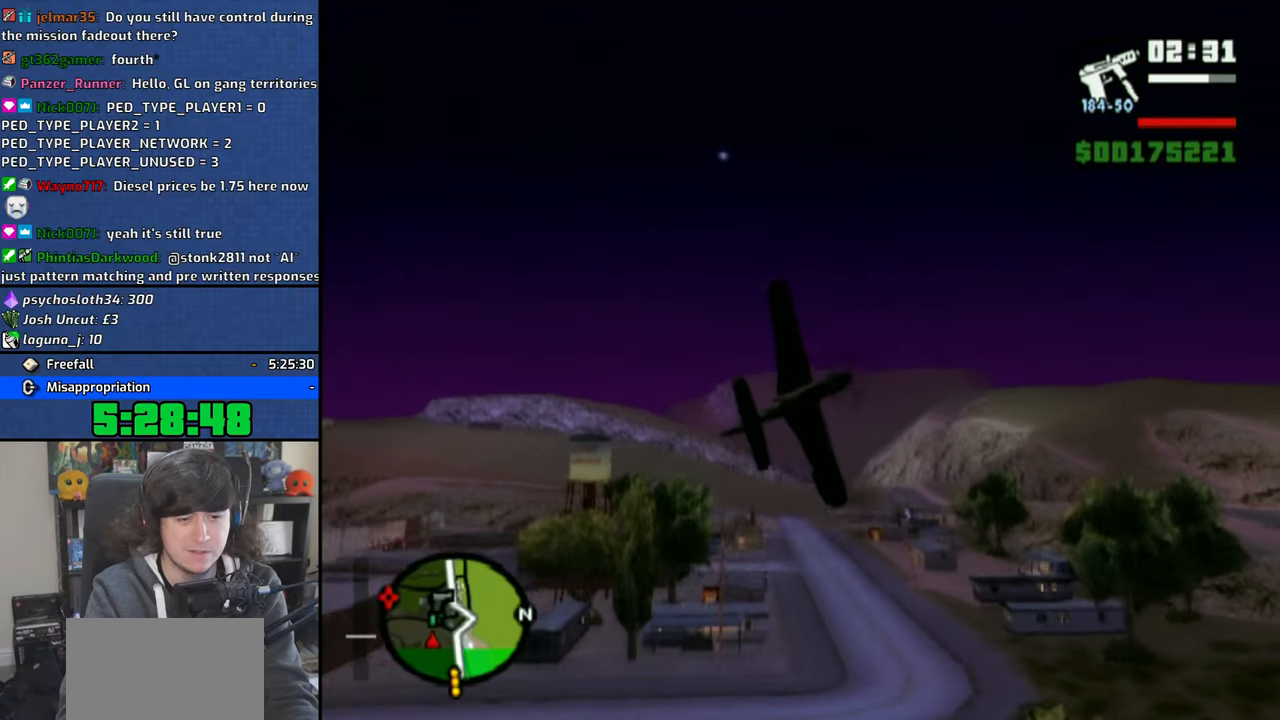
{"buttons": ["CROSS"], "left_stick": "down-right", "right_stick": "center", "events": [[433, "left_stick", "down-right"]]}
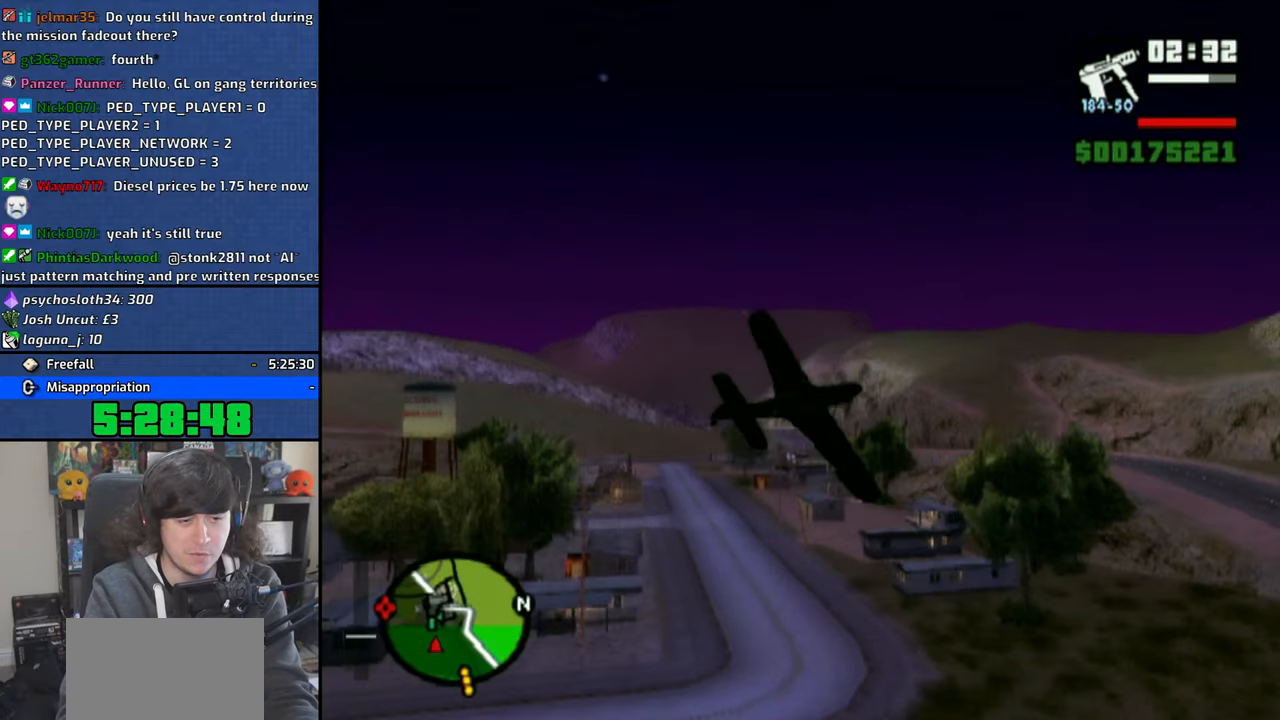
{"buttons": ["CROSS"], "left_stick": "down-right", "right_stick": "center", "events": []}
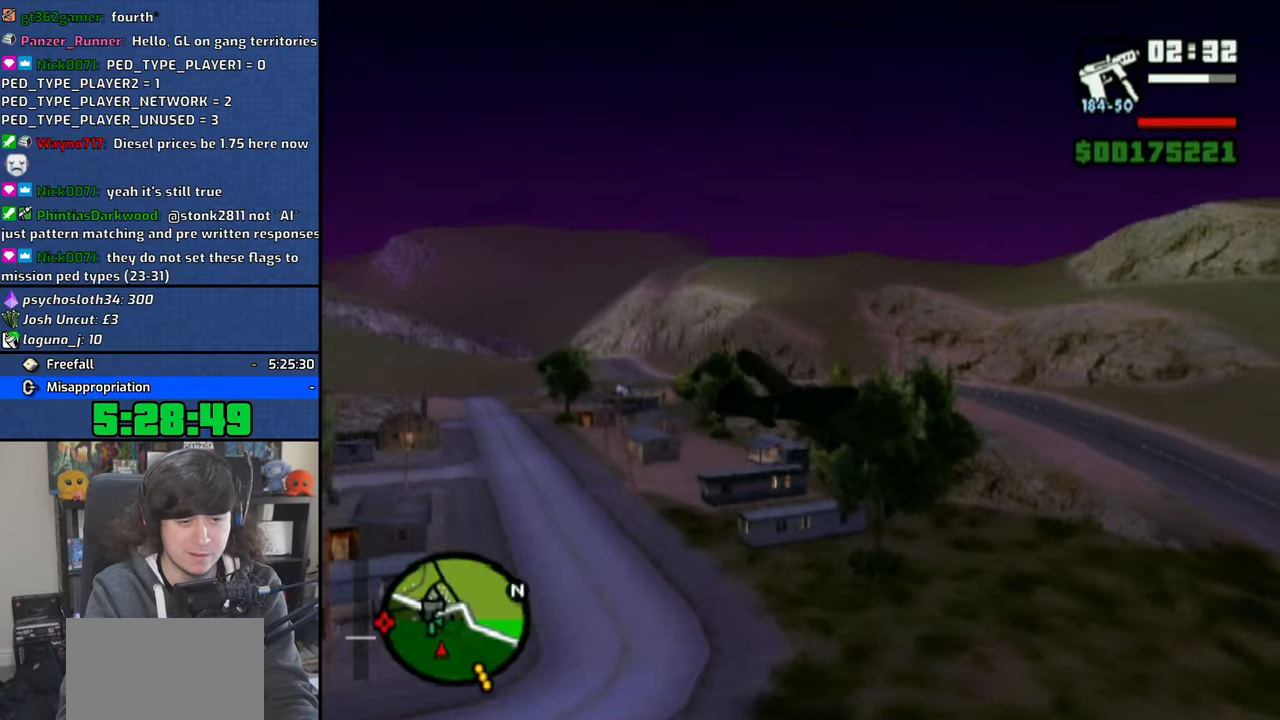
{"buttons": ["CROSS"], "left_stick": "down-right", "right_stick": "center", "events": []}
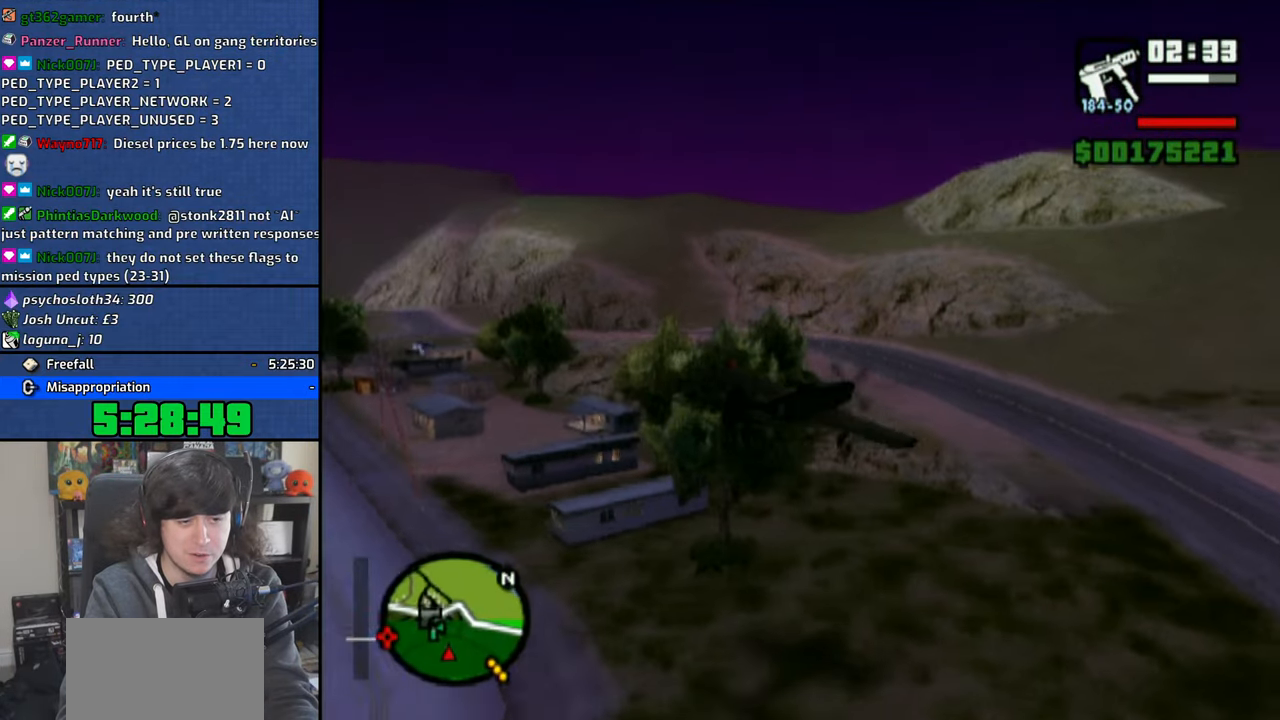
{"buttons": ["CROSS"], "left_stick": "down", "right_stick": "center", "events": [[433, "left_stick", "down"]]}
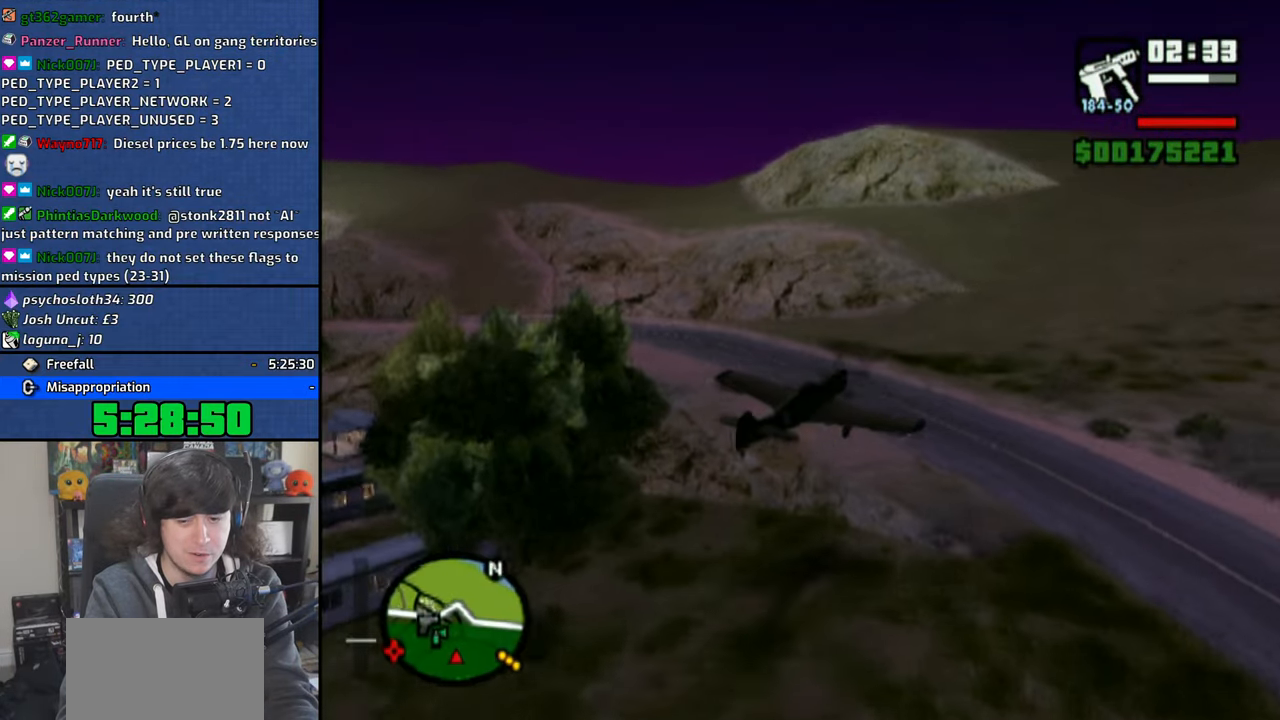
{"buttons": ["CROSS"], "left_stick": "down-right", "right_stick": "center", "events": [[383, "left_stick", "down-right"]]}
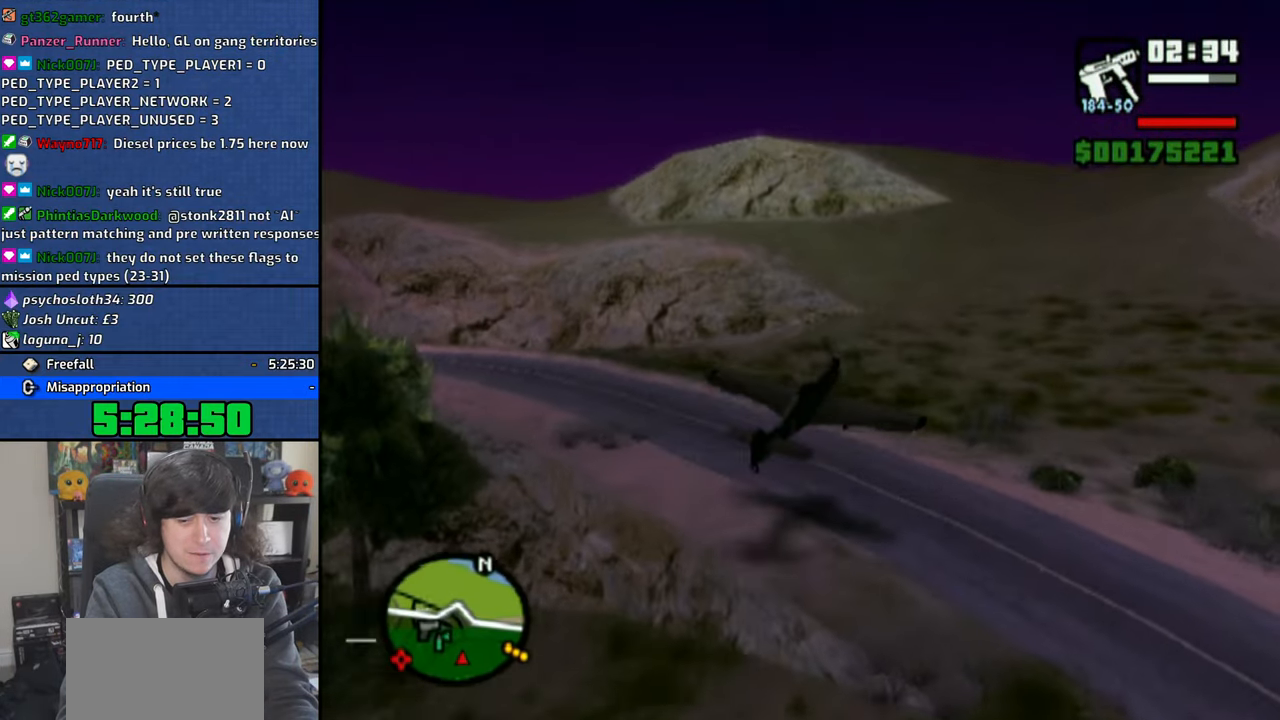
{"buttons": ["CROSS"], "left_stick": "down-right", "right_stick": "center", "events": []}
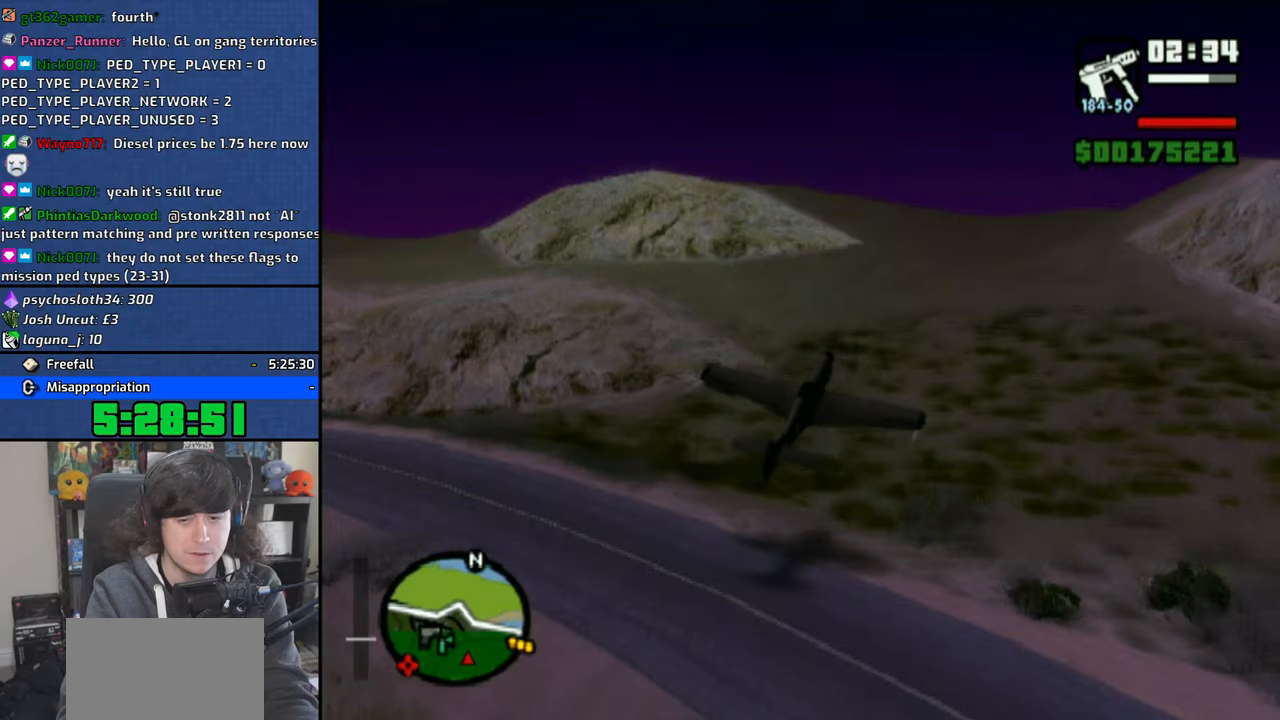
{"buttons": ["CROSS"], "left_stick": "down-right", "right_stick": "center", "events": []}
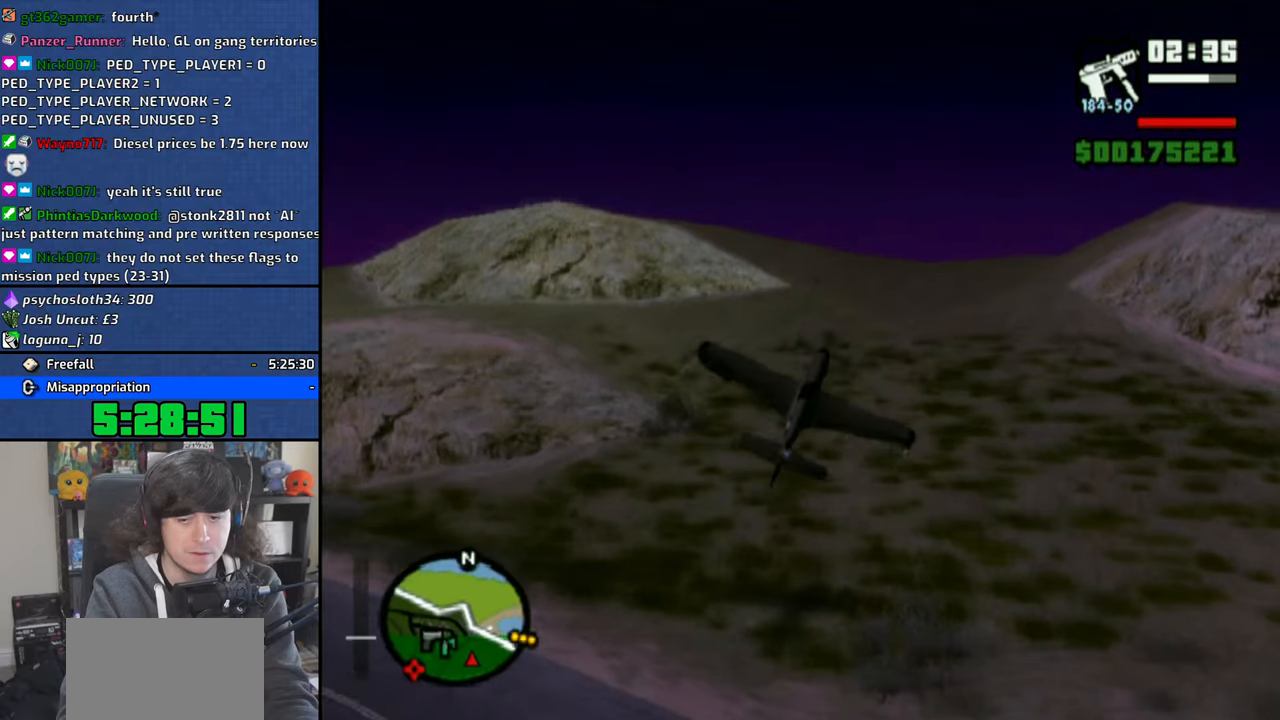
{"buttons": ["CROSS"], "left_stick": "down", "right_stick": "center", "events": [[83, "left_stick", "down"]]}
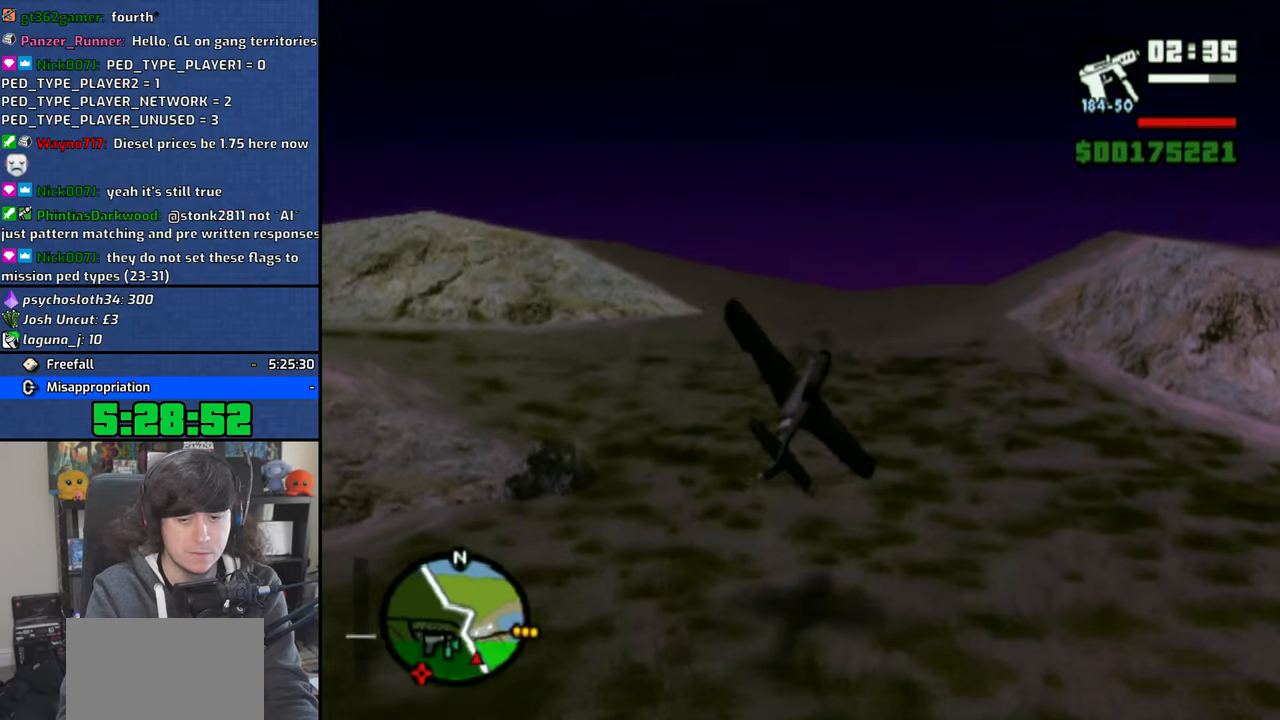
{"buttons": ["CROSS"], "left_stick": "down-left", "right_stick": "center", "events": [[183, "left_stick", "down-left"]]}
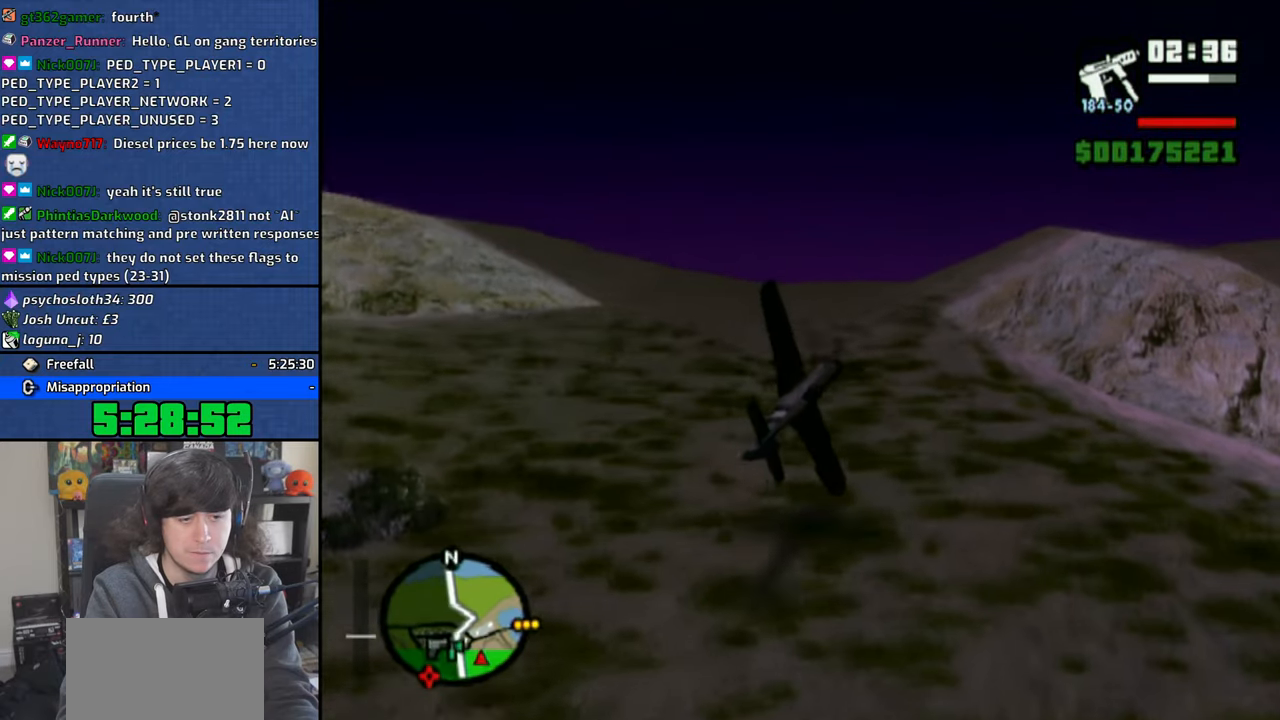
{"buttons": ["CROSS"], "left_stick": "down", "right_stick": "center", "events": [[333, "left_stick", "down"]]}
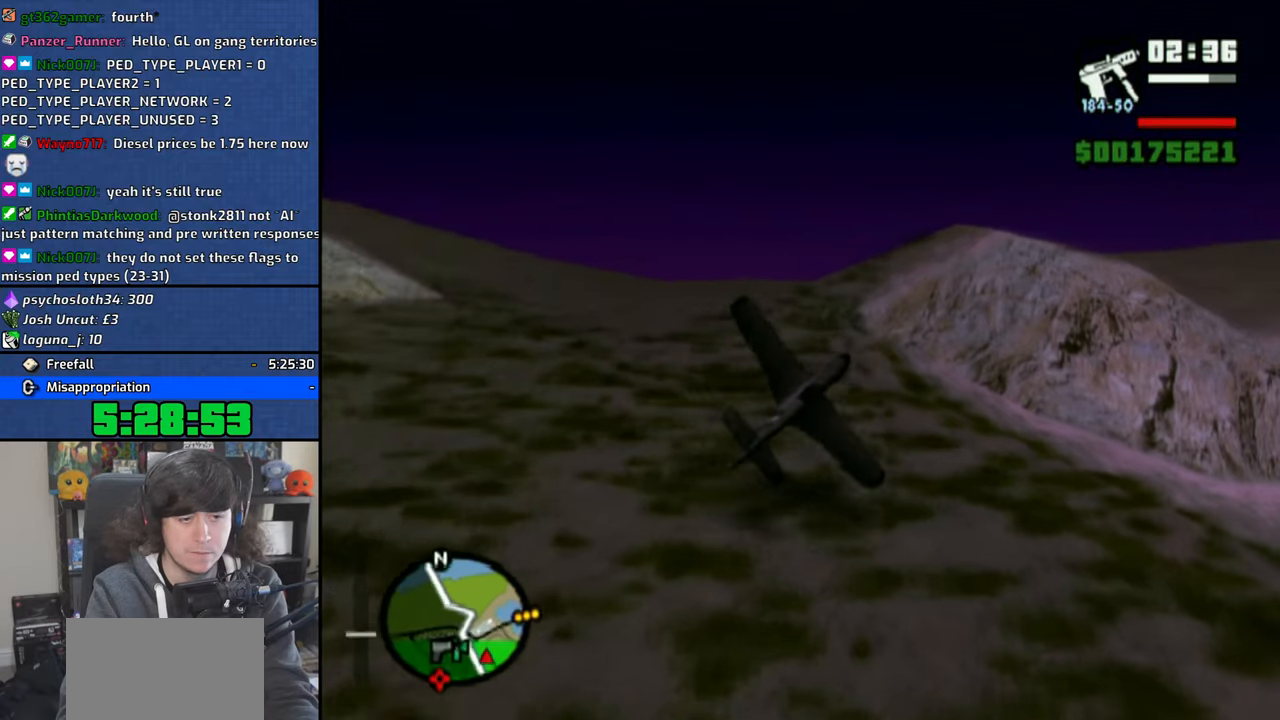
{"buttons": ["CROSS"], "left_stick": "down", "right_stick": "center", "events": []}
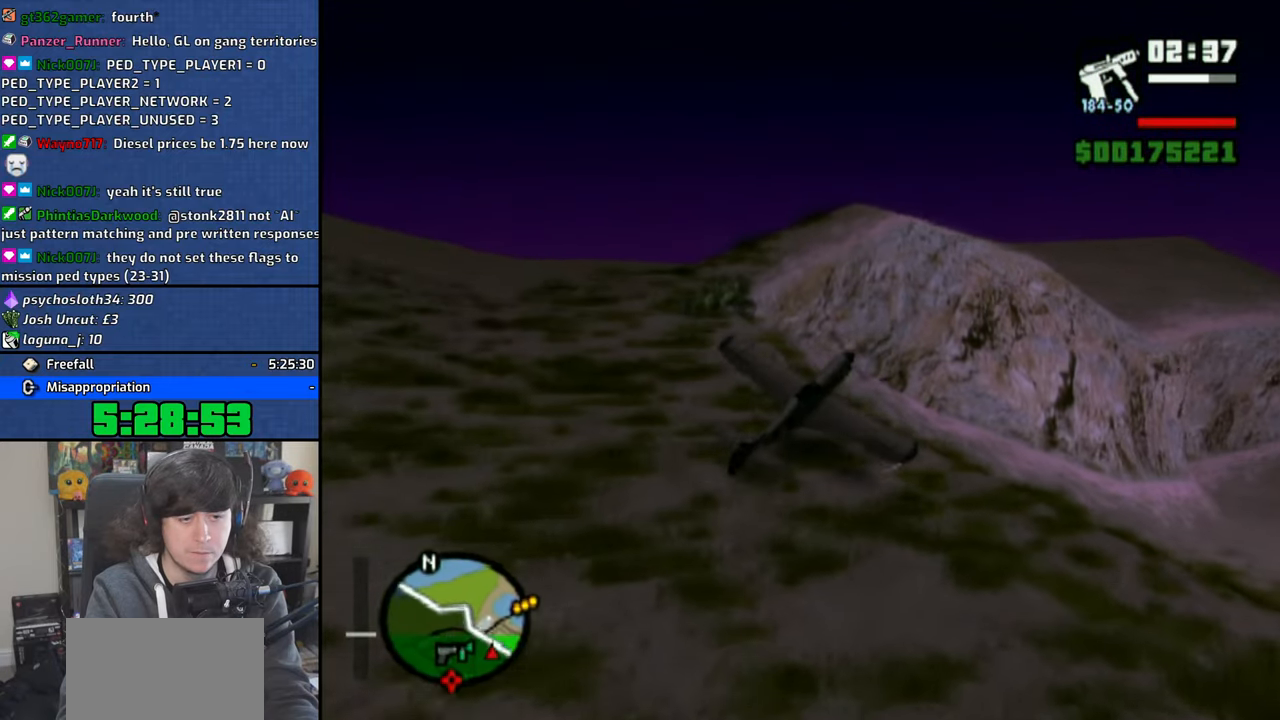
{"buttons": ["CROSS"], "left_stick": "down-right", "right_stick": "center", "events": [[183, "left_stick", "down-right"]]}
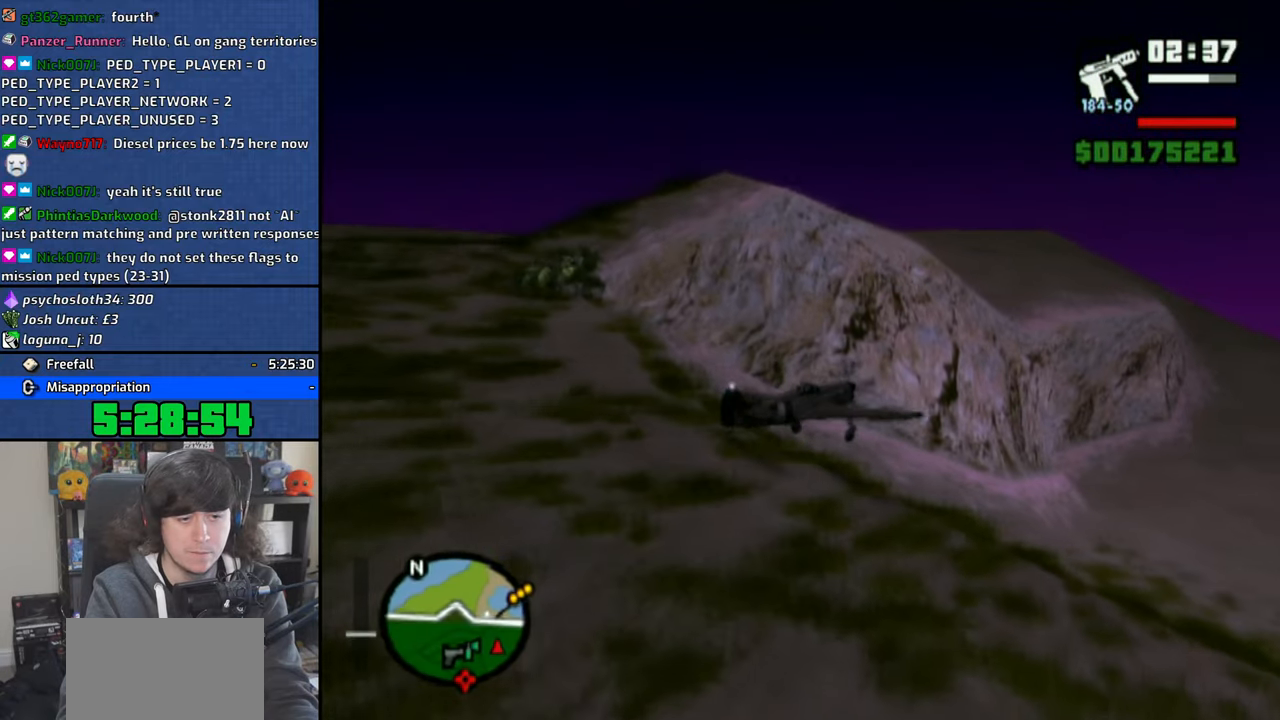
{"buttons": ["CROSS"], "left_stick": "down-right", "right_stick": "center", "events": []}
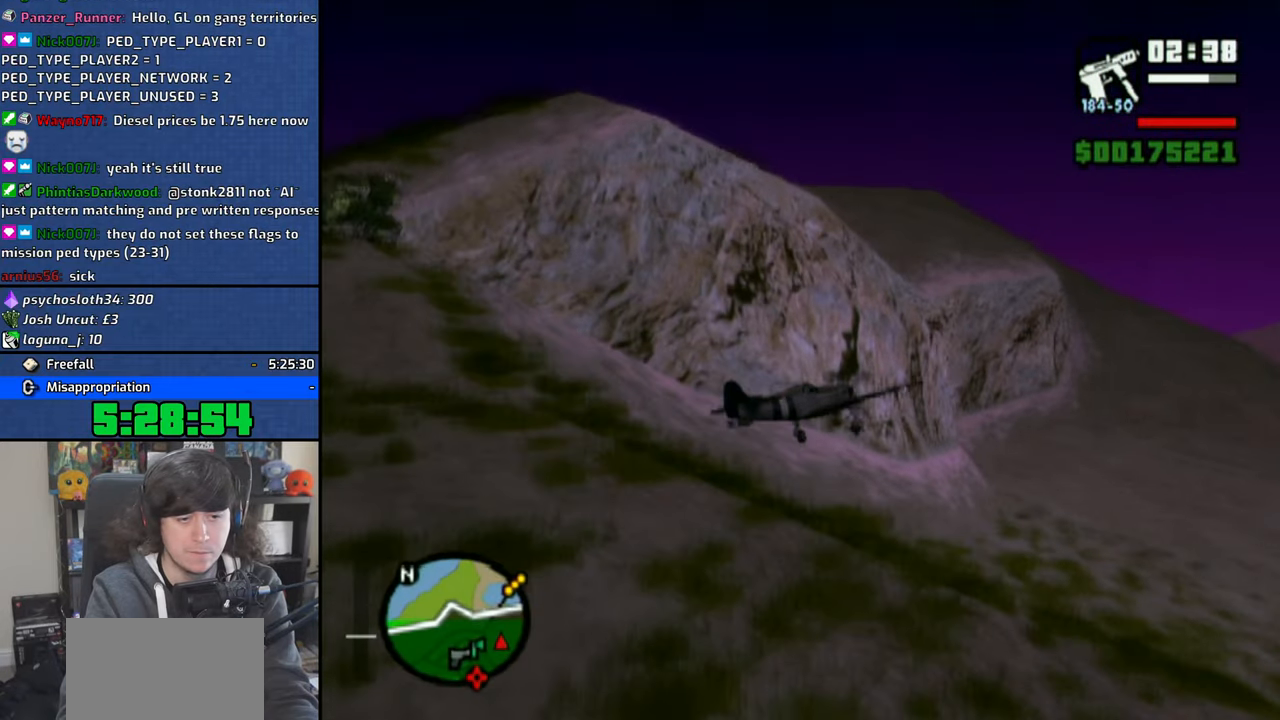
{"buttons": ["CROSS"], "left_stick": "down-right", "right_stick": "center", "events": []}
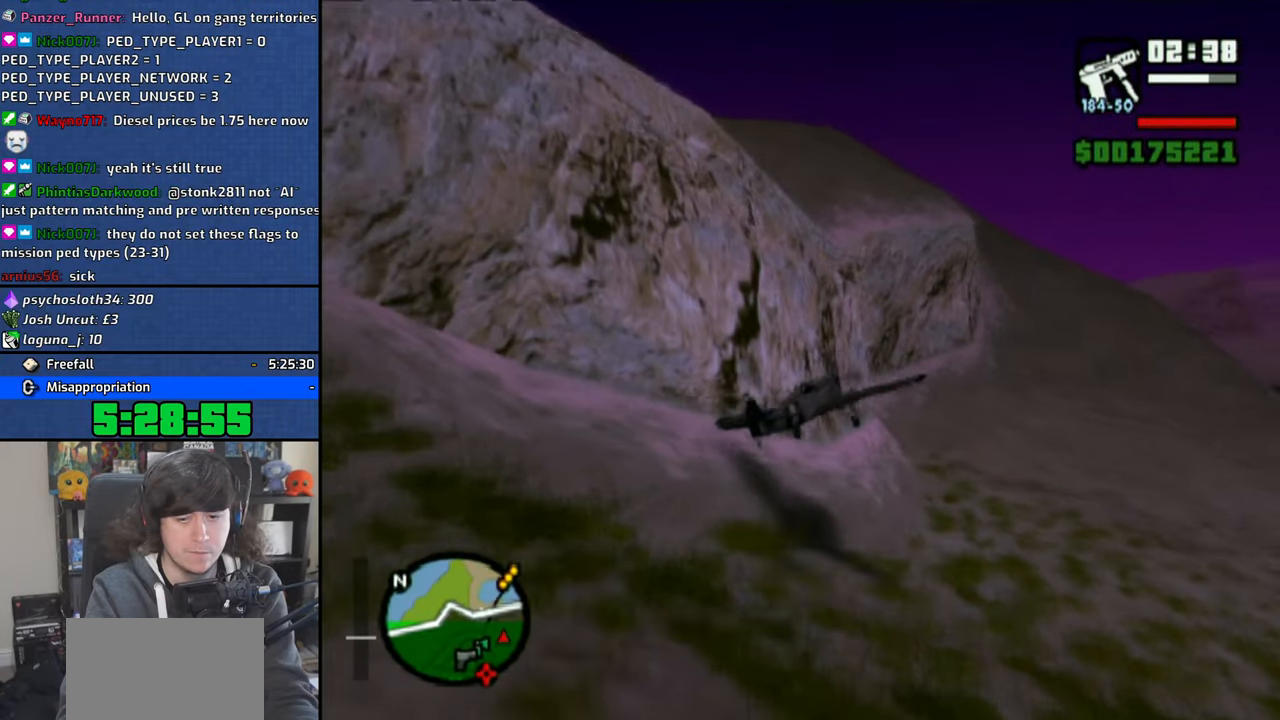
{"buttons": ["CROSS"], "left_stick": "down-right", "right_stick": "center", "events": []}
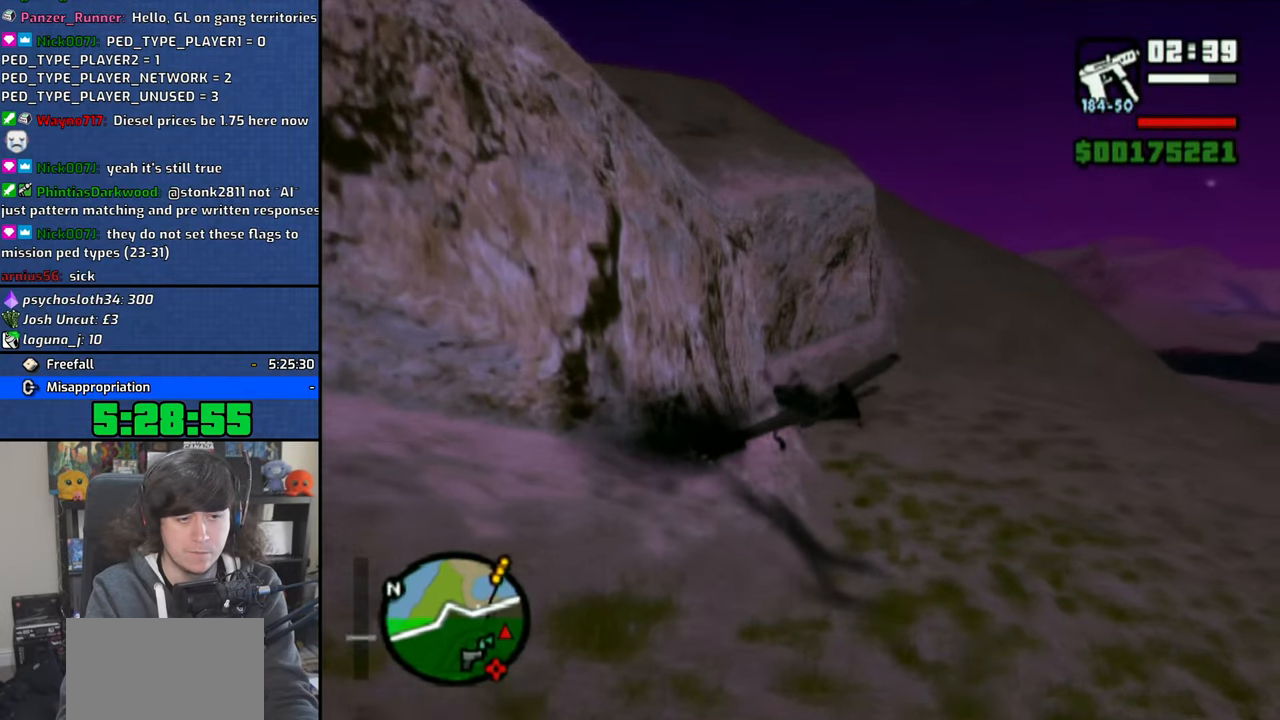
{"buttons": ["TRIANGLE"], "left_stick": "center", "right_stick": "center", "events": [[250, "CROSS", "up"], [333, "TRIANGLE", "down"], [333, "left_stick", "center"]]}
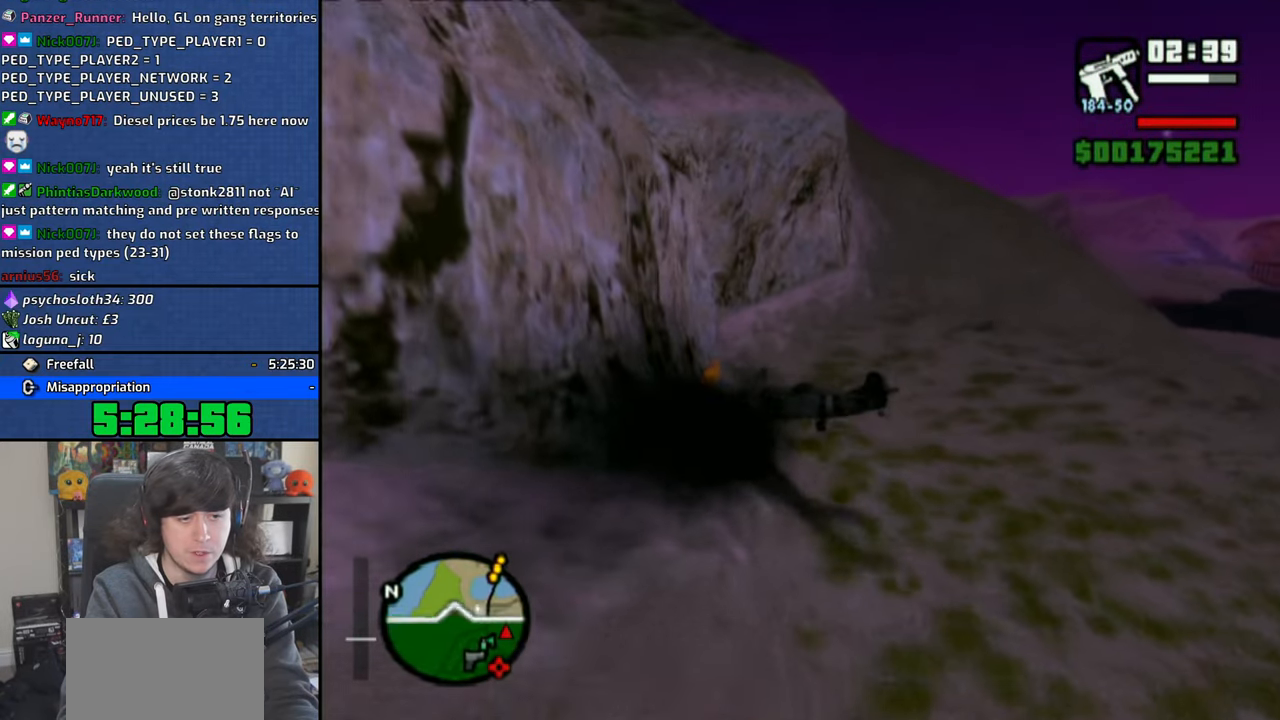
{"buttons": [], "left_stick": "down", "right_stick": "center", "events": [[66, "TRIANGLE", "up"], [116, "TRIANGLE", "down"], [200, "TRIANGLE", "up"], [283, "left_stick", "down"]]}
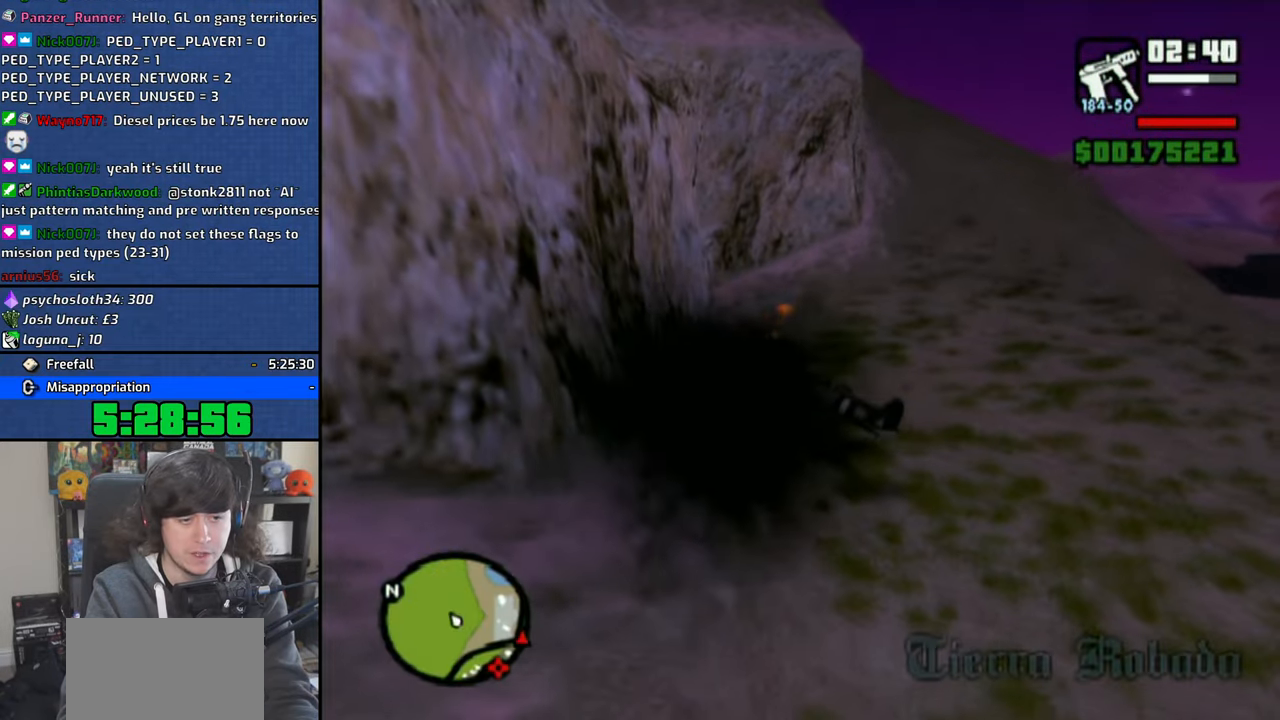
{"buttons": ["CROSS"], "left_stick": "down-right", "right_stick": "center", "events": [[116, "CROSS", "down"], [216, "CROSS", "up"], [300, "CROSS", "down"], [300, "left_stick", "down-right"], [400, "CROSS", "up"], [466, "CROSS", "down"]]}